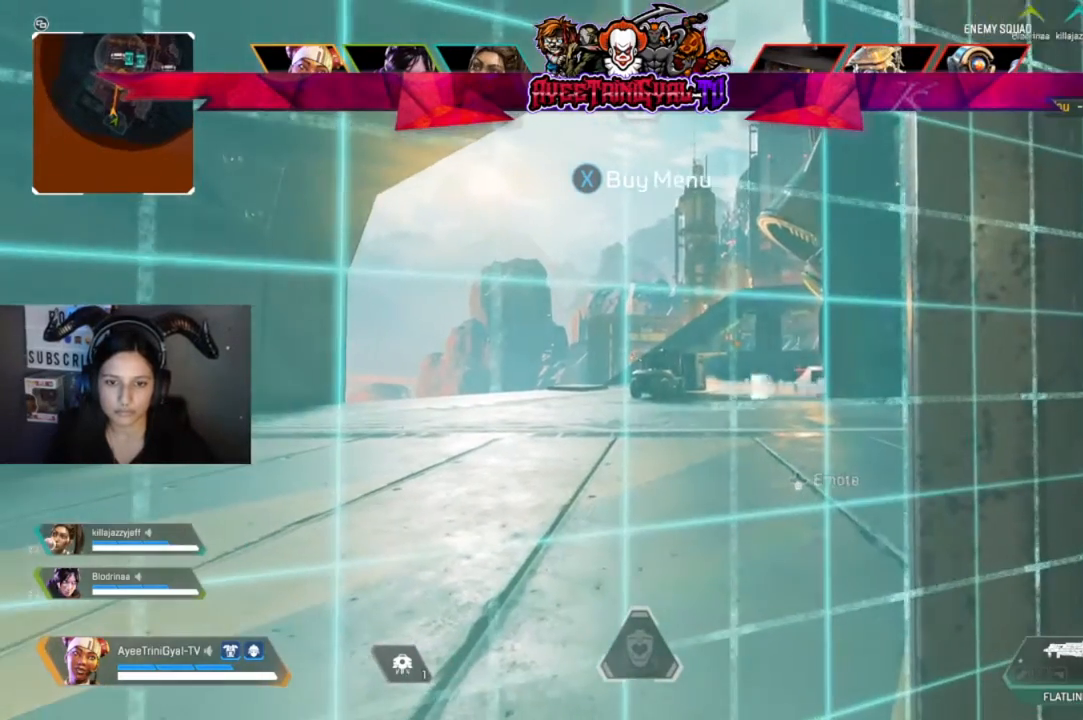
Gameplay with a controller (Xbox layout); each line is a JSON object with the inputs held at the frame after it (dt_ms = milliseconds from this image to that frame). "events" lists button and stick changes between this image and that frame as [ms after this image, input, new state], when the widget could be followed in between. Not read: SHARE.
{"dt_ms": 500, "buttons": [], "left_stick": "center", "right_stick": "center", "events": []}
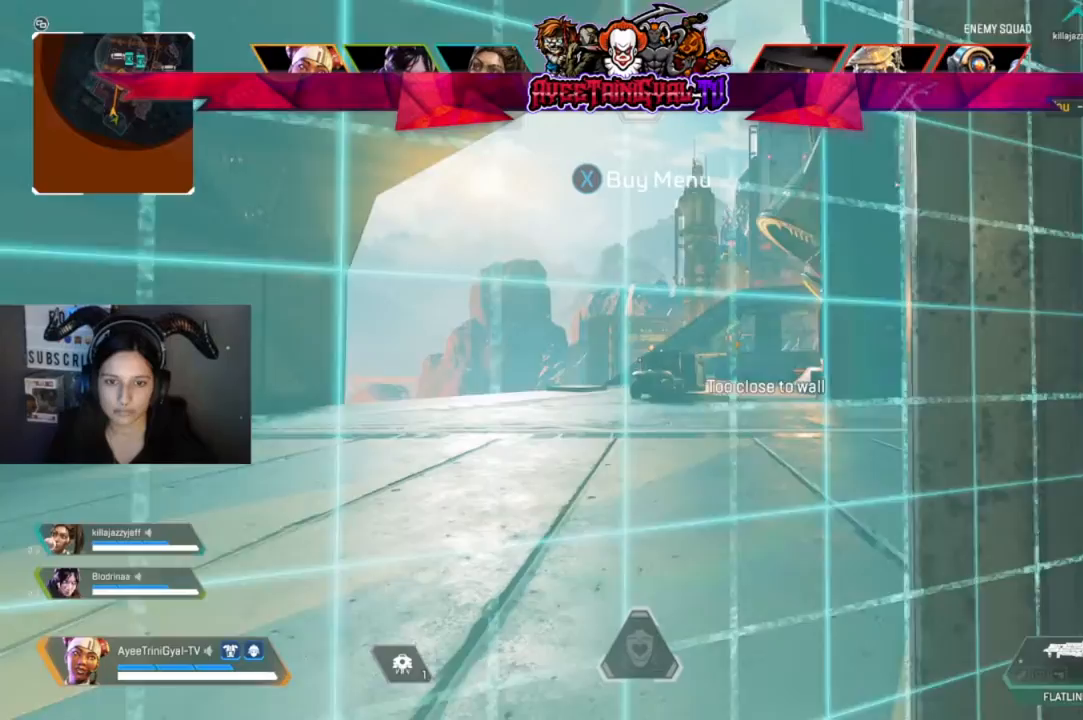
{"dt_ms": 500, "buttons": [], "left_stick": "up-left", "right_stick": "center", "events": [[133, "left_stick", "up"], [433, "left_stick", "up-left"]]}
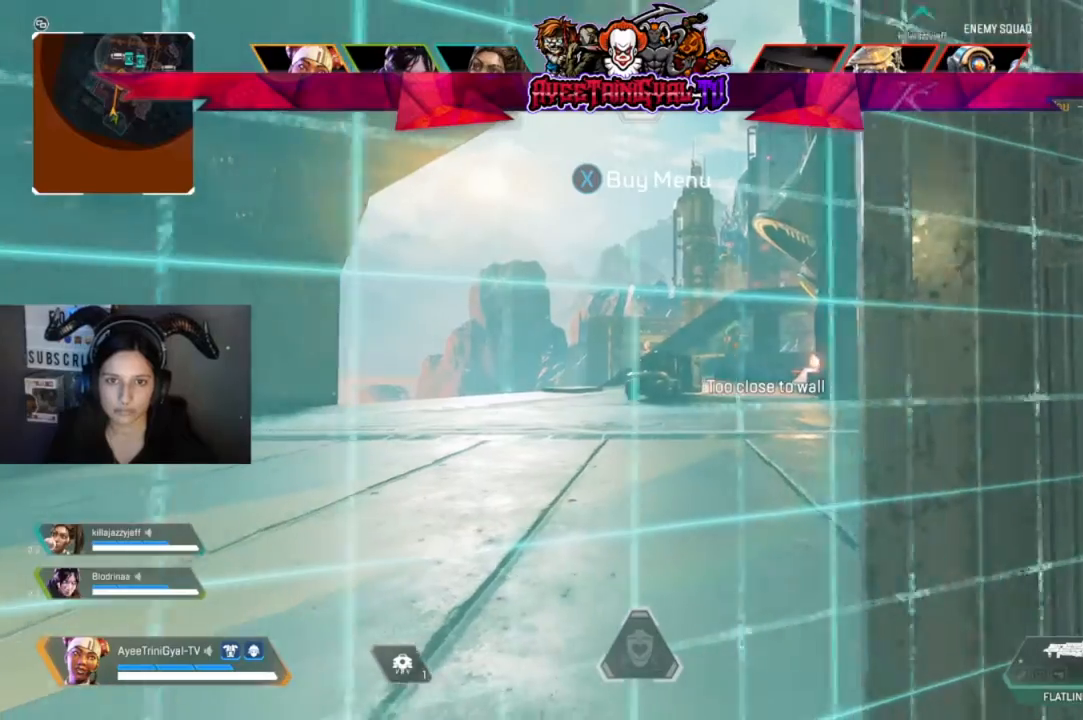
{"dt_ms": 500, "buttons": [], "left_stick": "center", "right_stick": "center", "events": [[133, "left_stick", "center"]]}
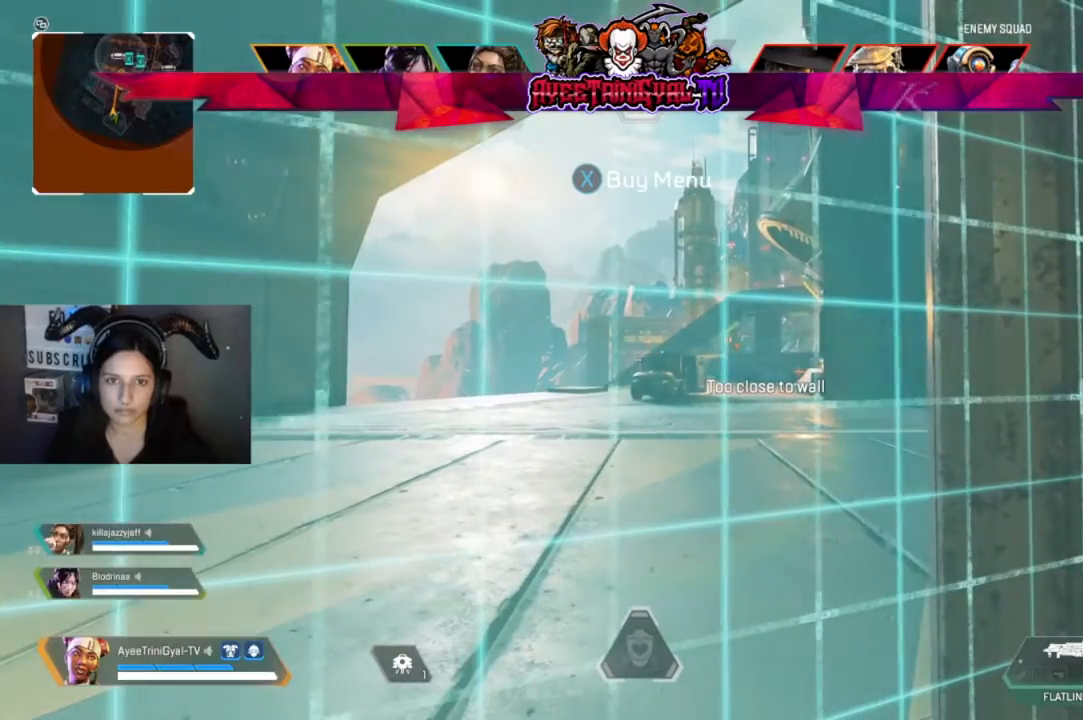
{"dt_ms": 500, "buttons": [], "left_stick": "center", "right_stick": "center", "events": []}
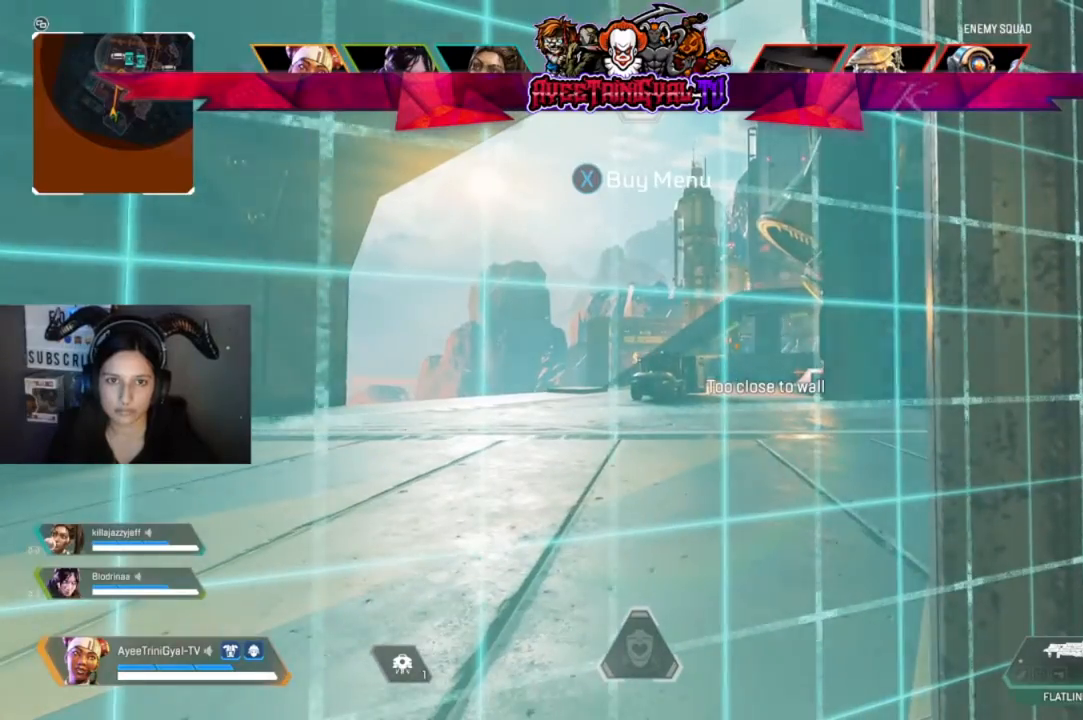
{"dt_ms": 500, "buttons": ["L3"], "left_stick": "up", "right_stick": "center", "events": [[267, "left_stick", "up"], [433, "L3", "down"]]}
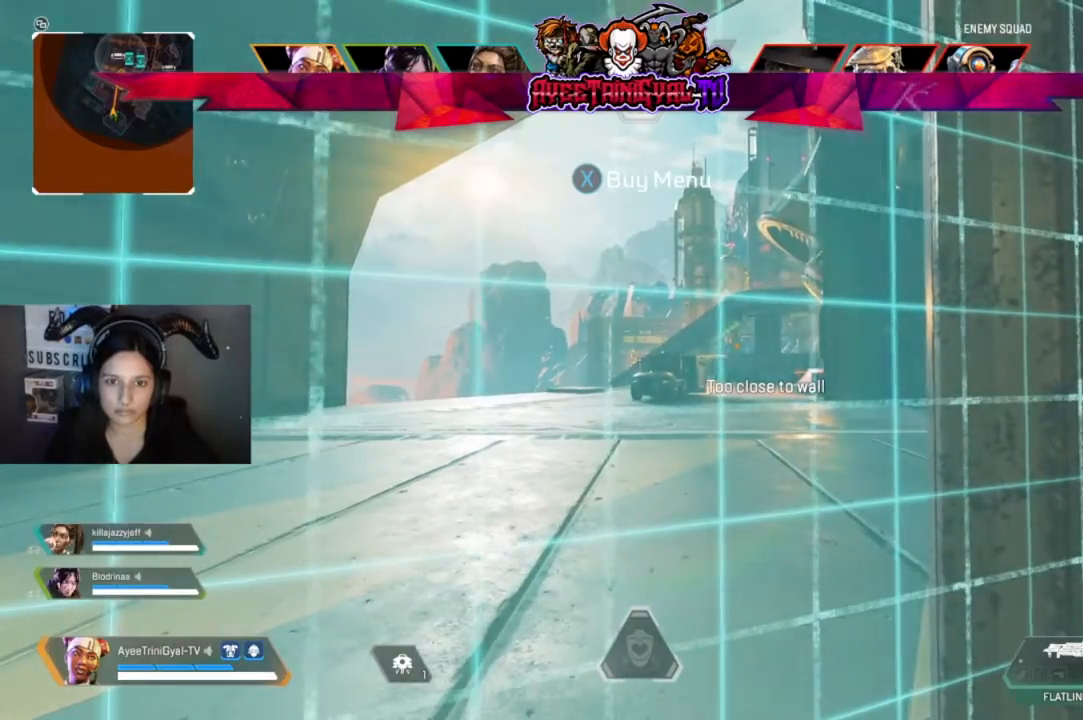
{"dt_ms": 500, "buttons": [], "left_stick": "up", "right_stick": "center", "events": [[100, "L3", "up"]]}
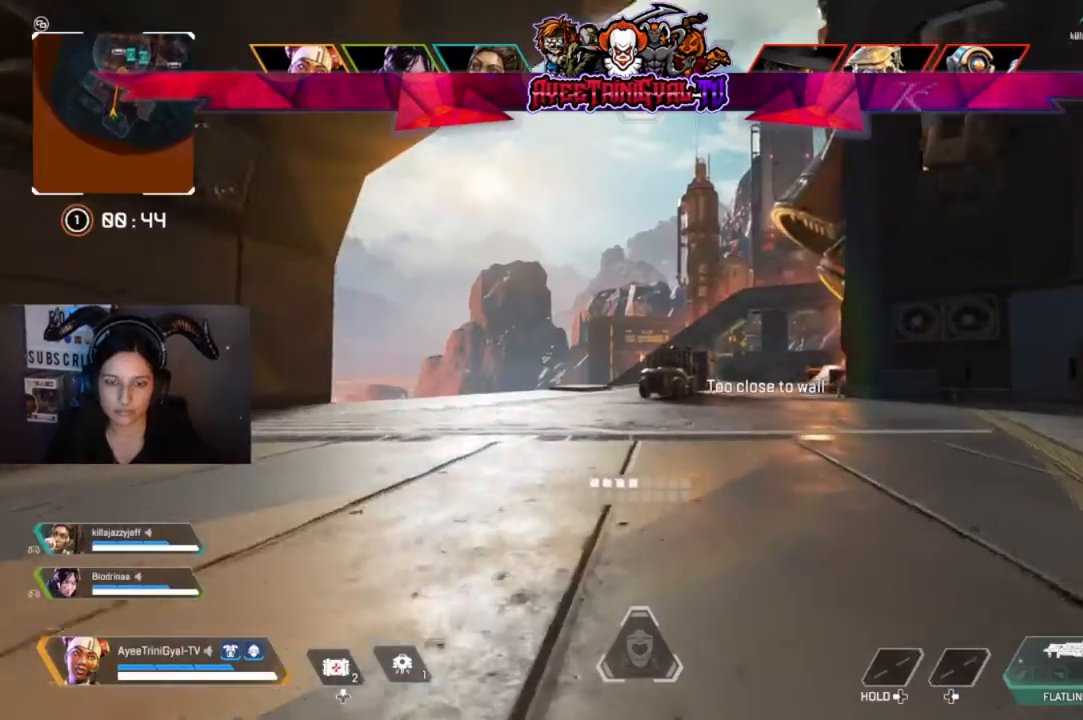
{"dt_ms": 500, "buttons": [], "left_stick": "up", "right_stick": "center", "events": []}
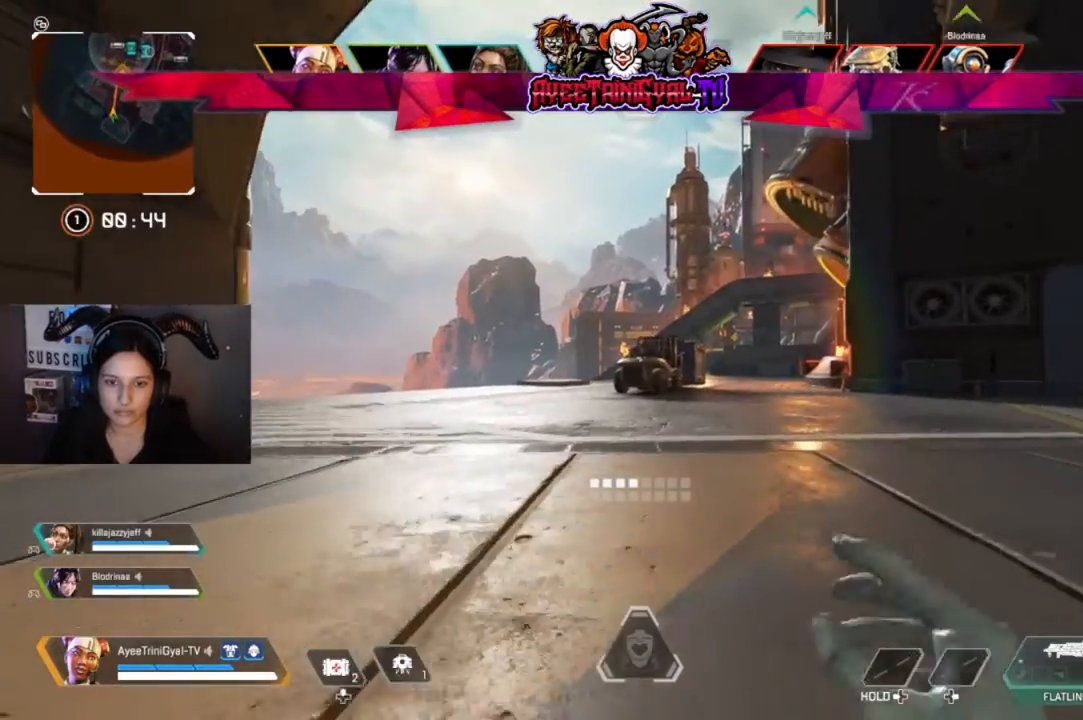
{"dt_ms": 500, "buttons": [], "left_stick": "up", "right_stick": "center", "events": []}
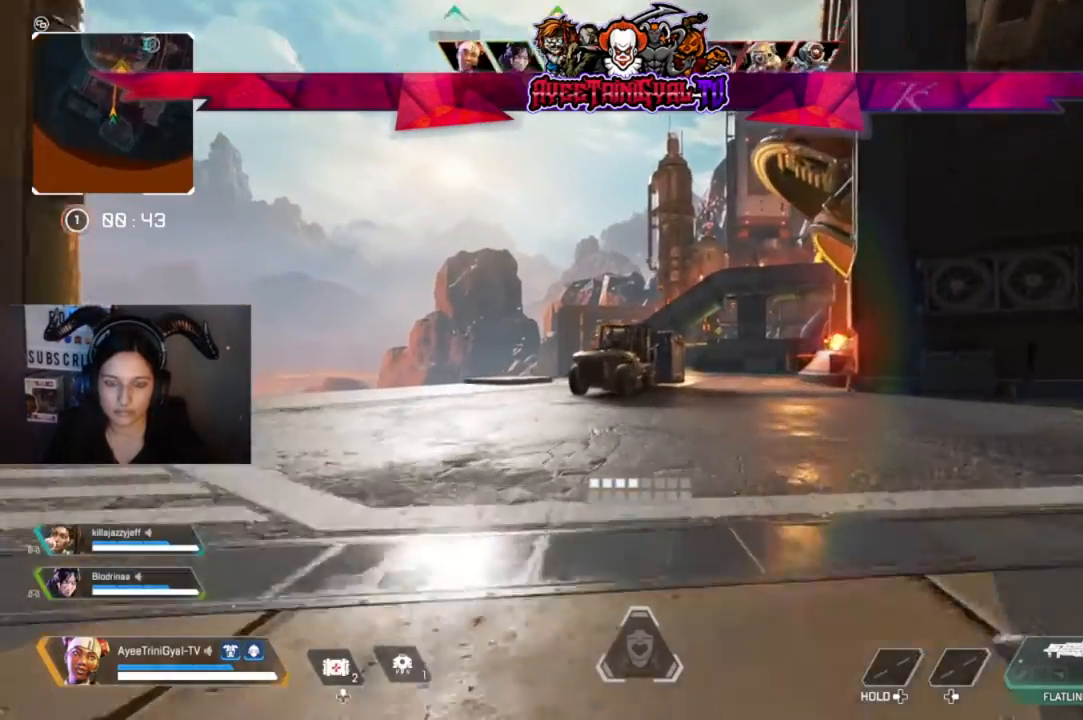
{"dt_ms": 500, "buttons": [], "left_stick": "up", "right_stick": "center"}
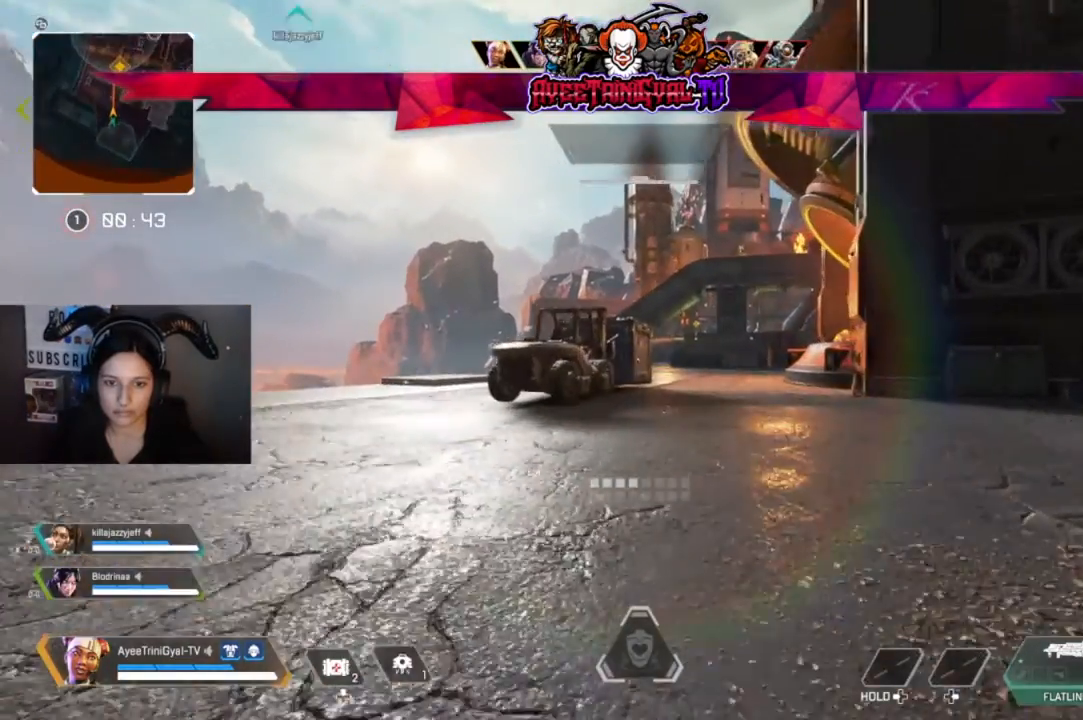
{"dt_ms": 500, "buttons": [], "left_stick": "up", "right_stick": "center", "events": [[267, "R3", "down"], [400, "R3", "up"]]}
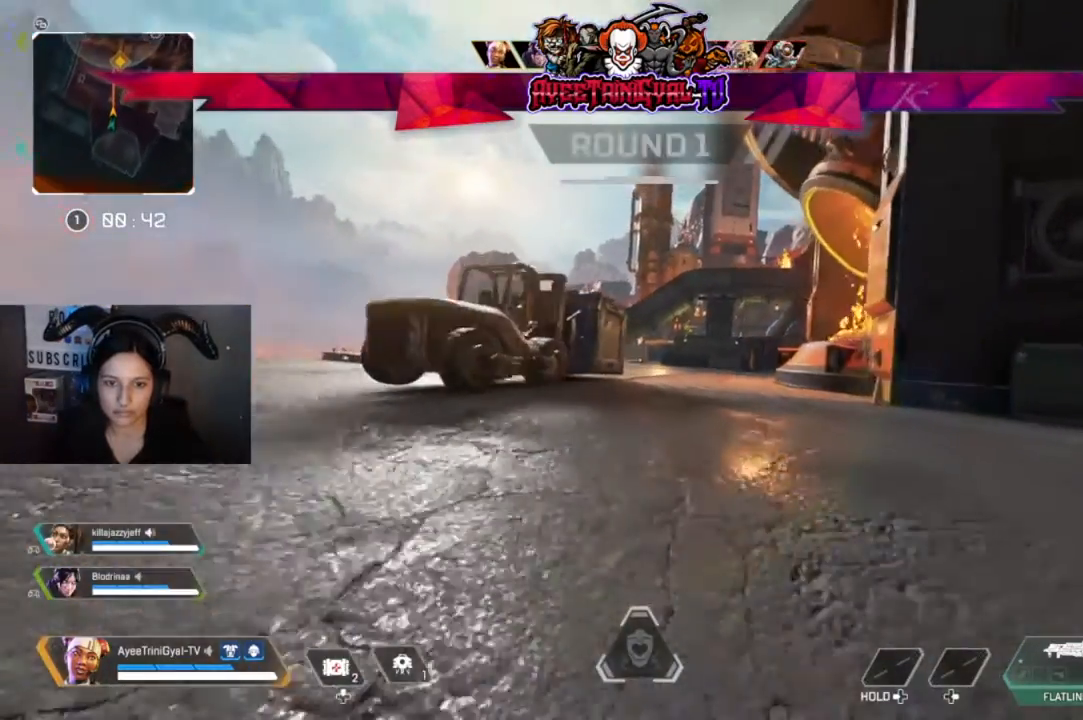
{"dt_ms": 500, "buttons": [], "left_stick": "up", "right_stick": "center", "events": [[100, "A", "down"], [300, "A", "up"]]}
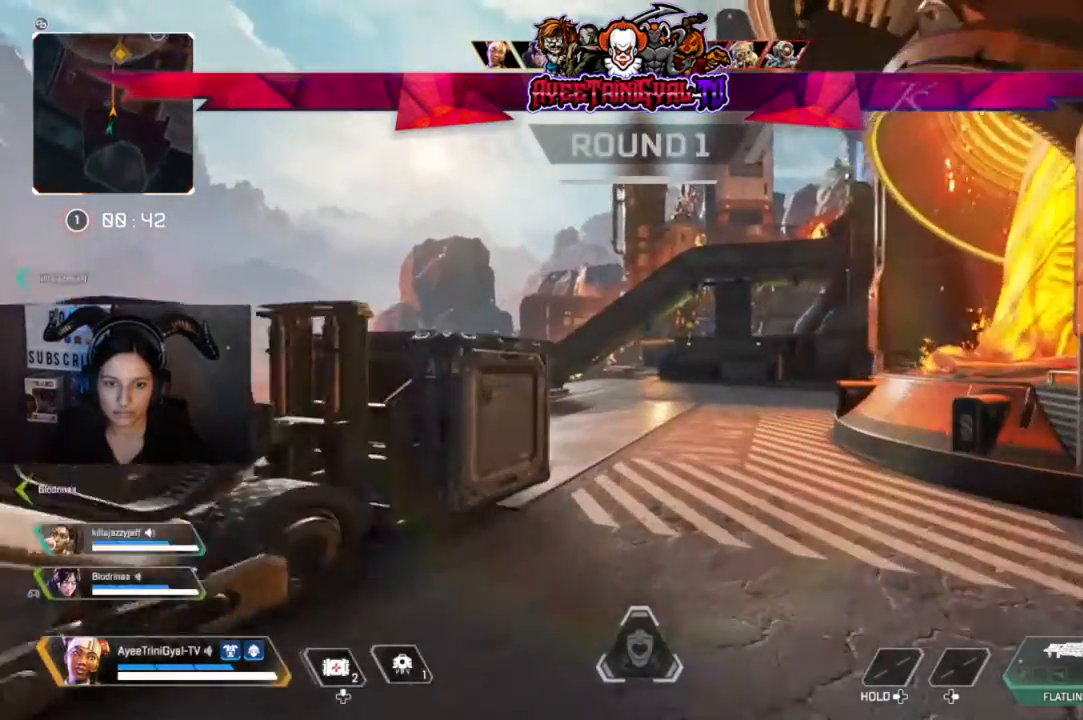
{"dt_ms": 500, "buttons": [], "left_stick": "up", "right_stick": "center", "events": []}
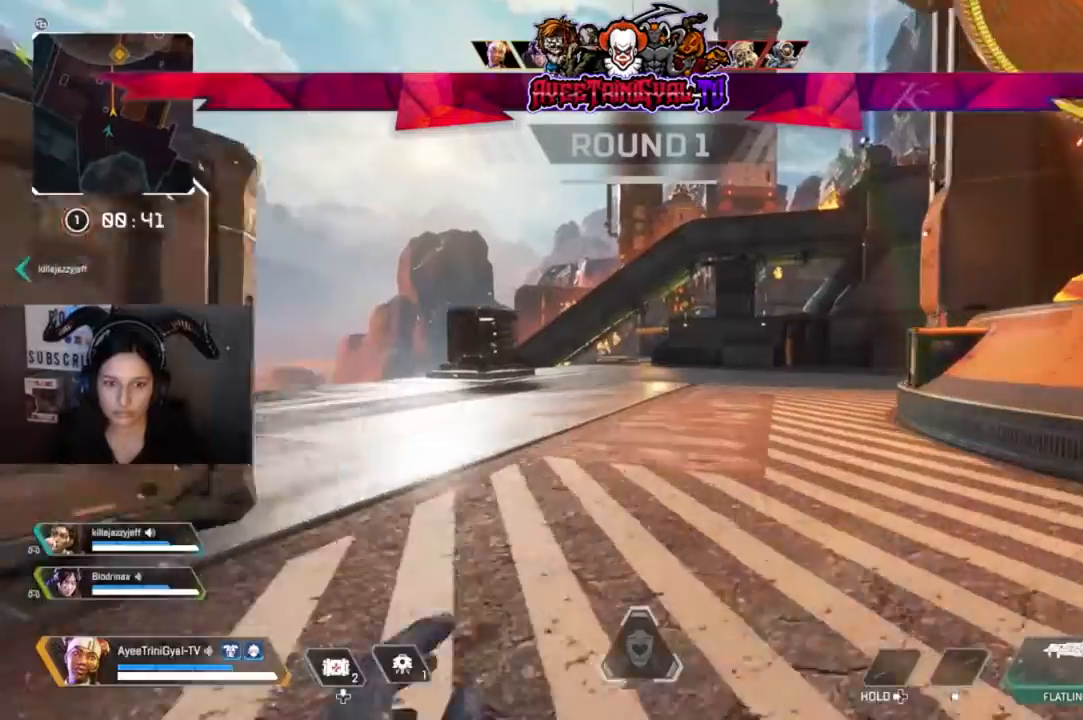
{"dt_ms": 500, "buttons": [], "left_stick": "up", "right_stick": "center", "events": []}
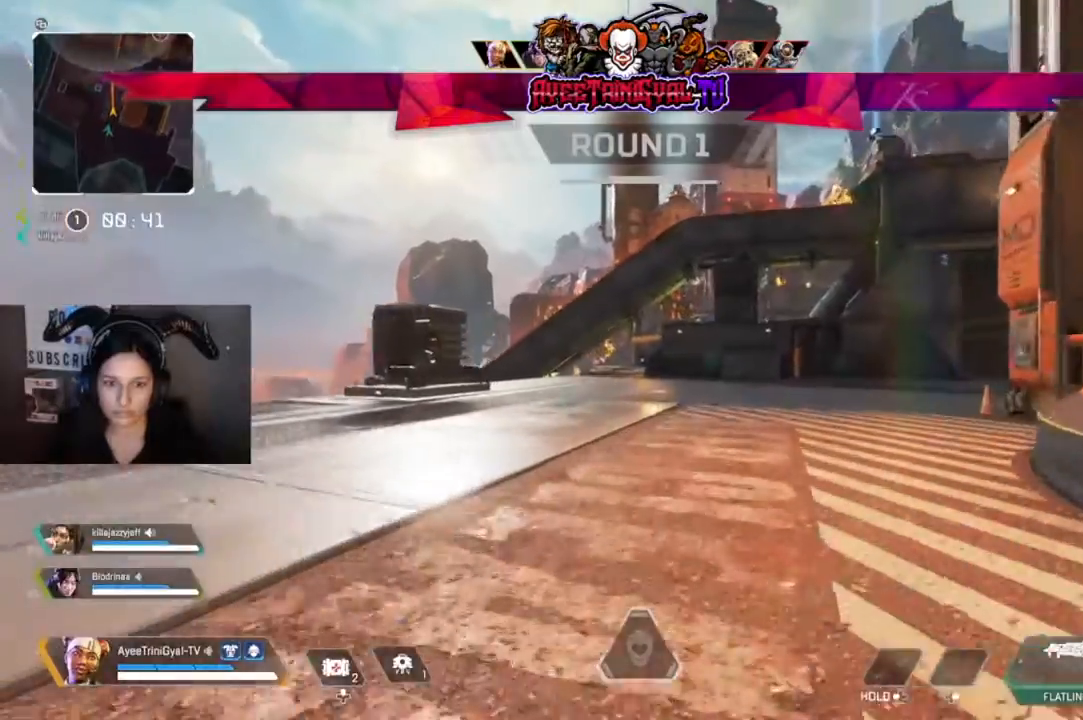
{"dt_ms": 500, "buttons": [], "left_stick": "up", "right_stick": "center", "events": []}
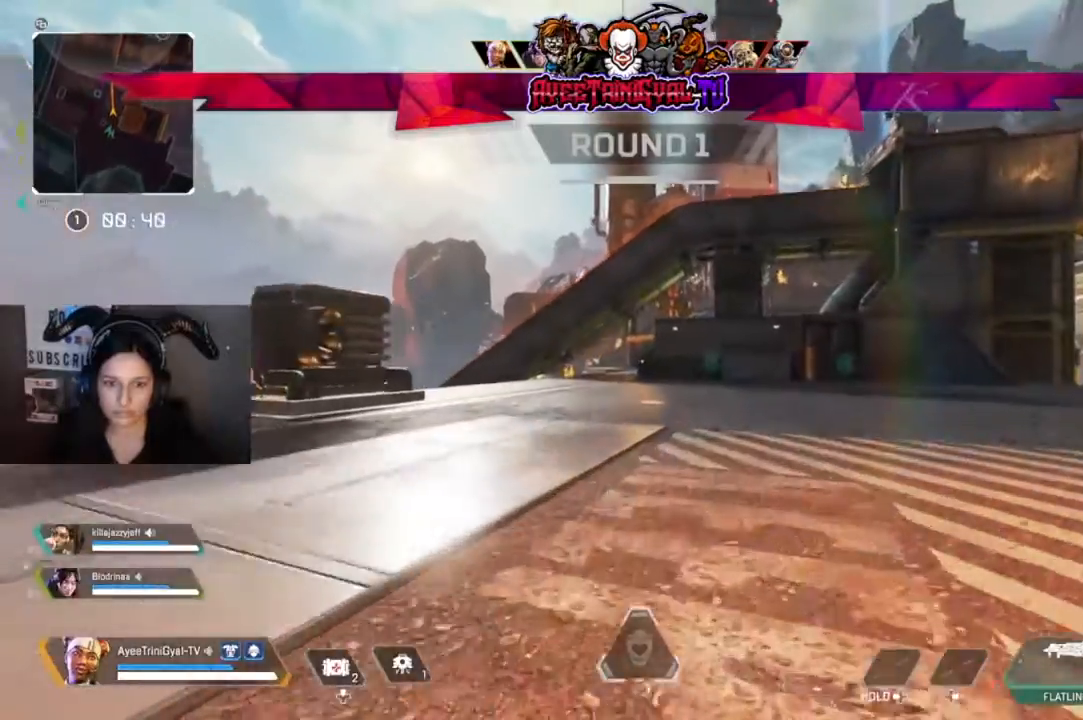
{"dt_ms": 500, "buttons": [], "left_stick": "up", "right_stick": "center", "events": []}
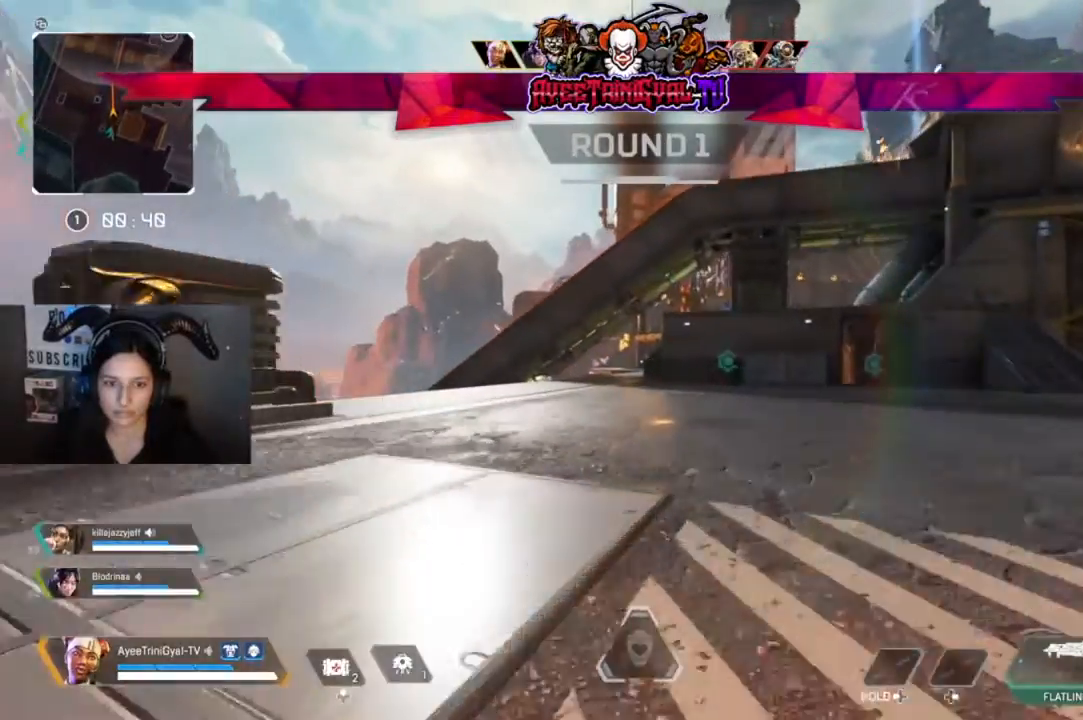
{"dt_ms": 500, "buttons": [], "left_stick": "up", "right_stick": "center", "events": []}
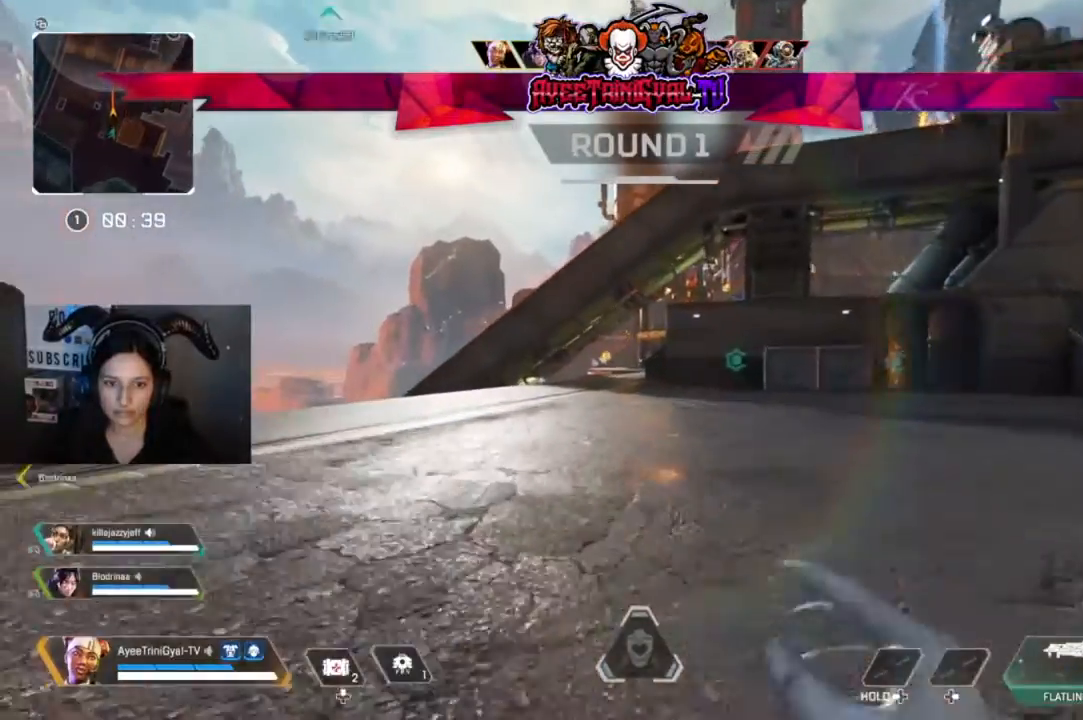
{"dt_ms": 1000, "buttons": [], "left_stick": "up", "right_stick": "center"}
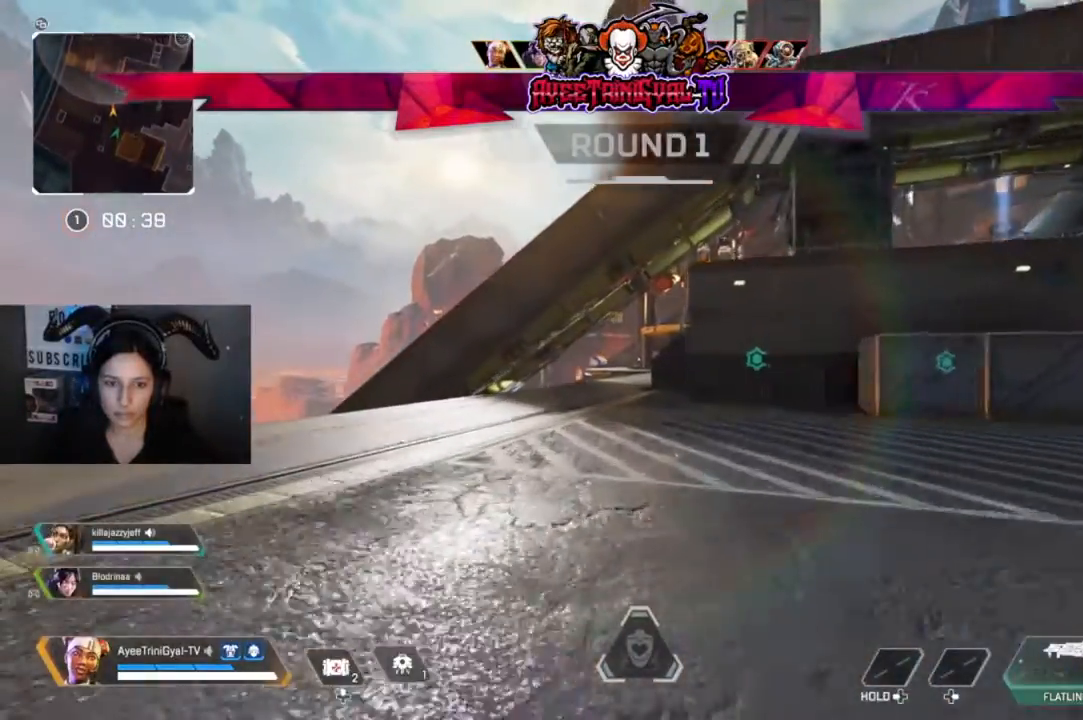
{"dt_ms": 500, "buttons": [], "left_stick": "up", "right_stick": "center", "events": []}
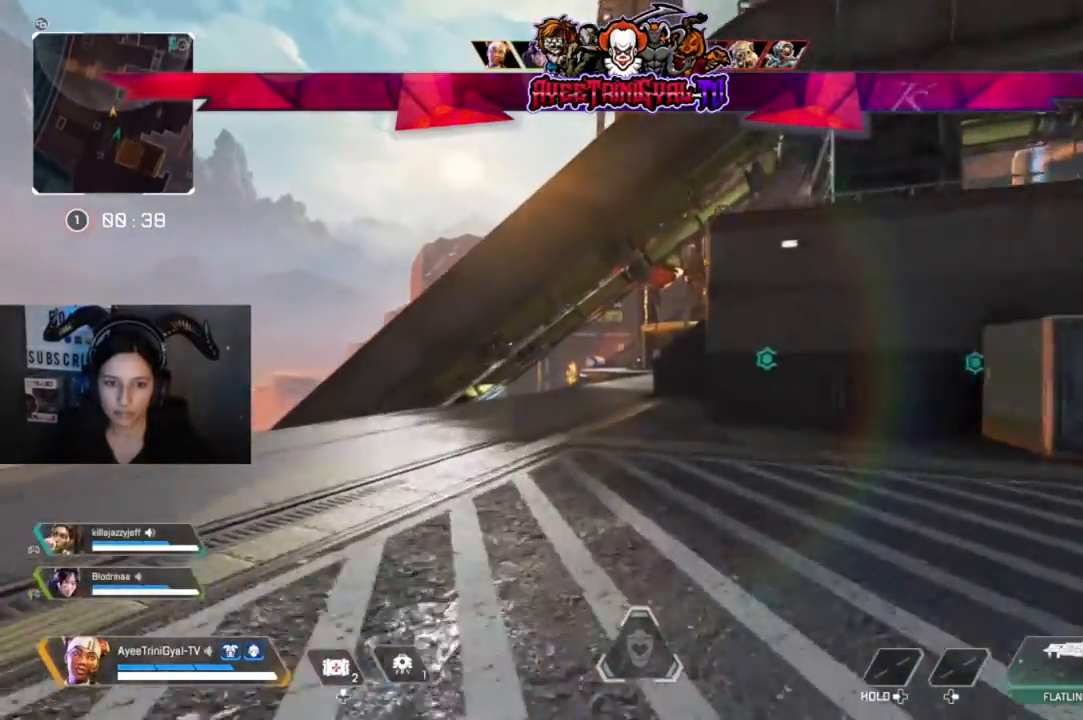
{"dt_ms": 500, "buttons": [], "left_stick": "up", "right_stick": "center"}
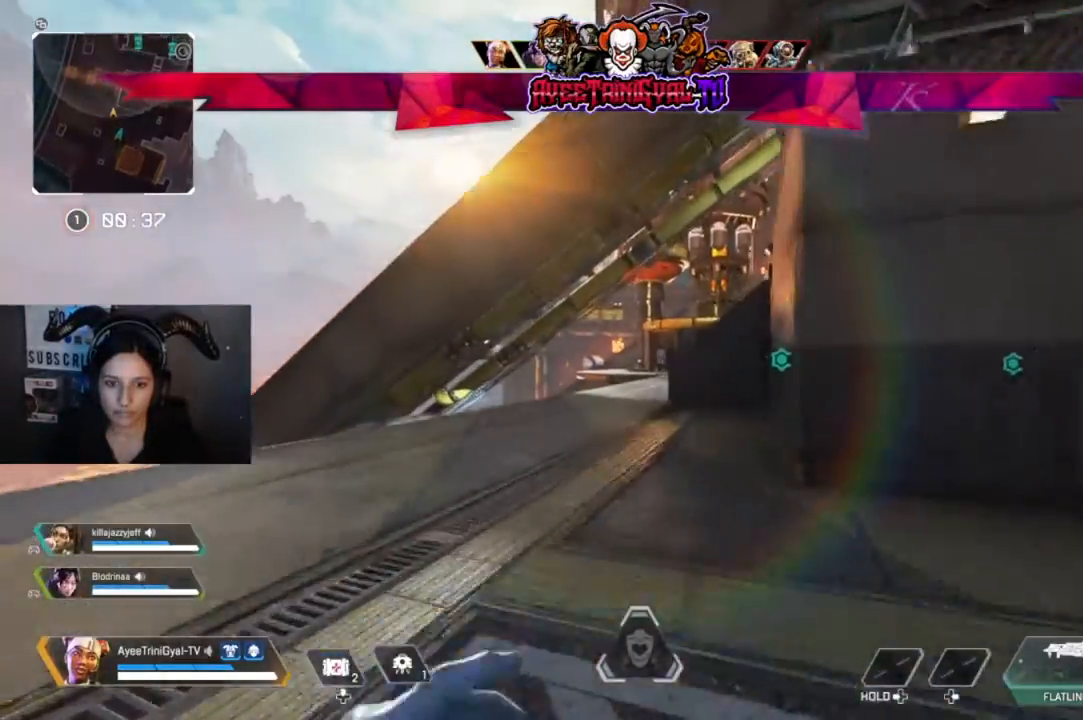
{"dt_ms": 500, "buttons": [], "left_stick": "up", "right_stick": "center", "events": []}
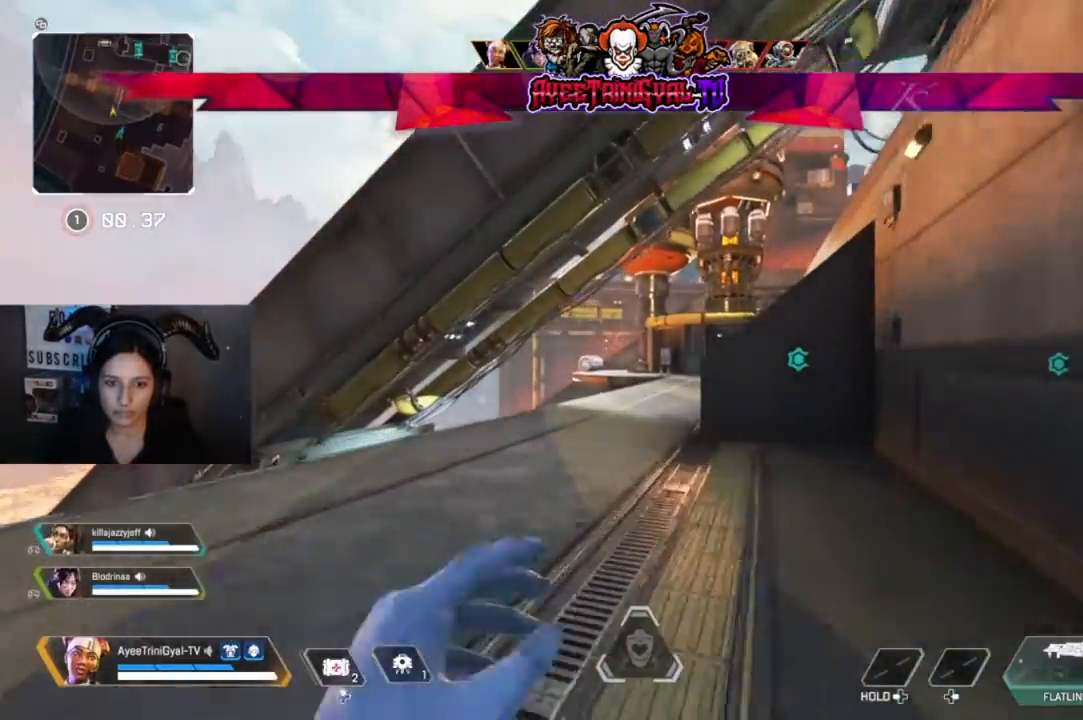
{"dt_ms": 500, "buttons": [], "left_stick": "up", "right_stick": "center", "events": []}
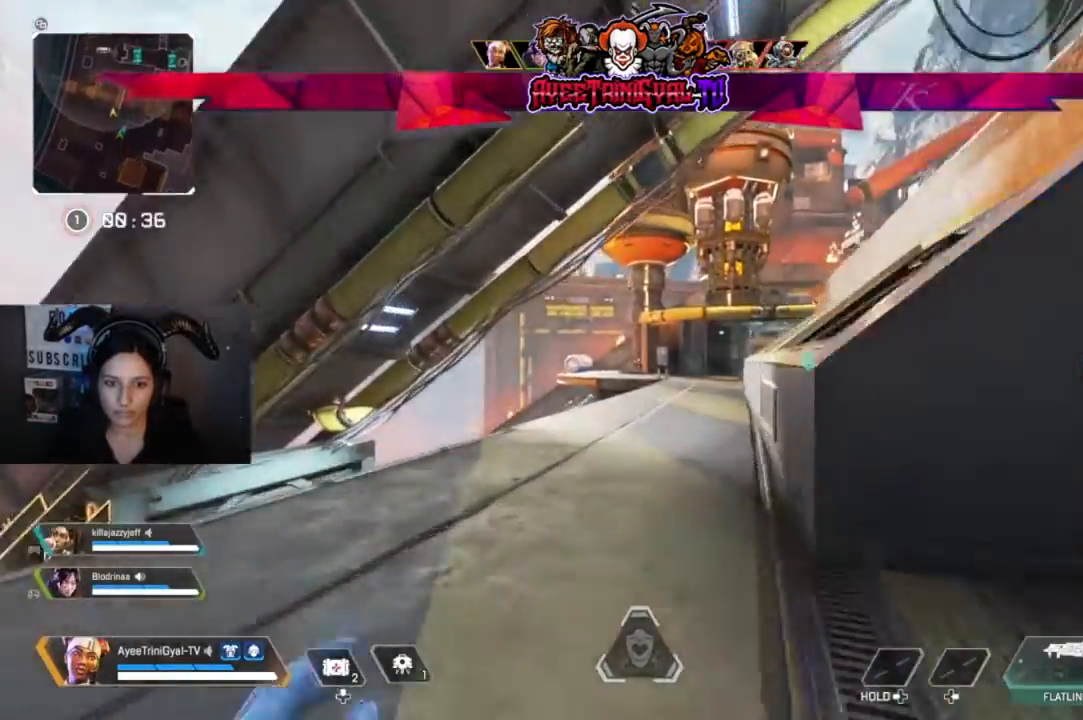
{"dt_ms": 500, "buttons": [], "left_stick": "up", "right_stick": "center", "events": []}
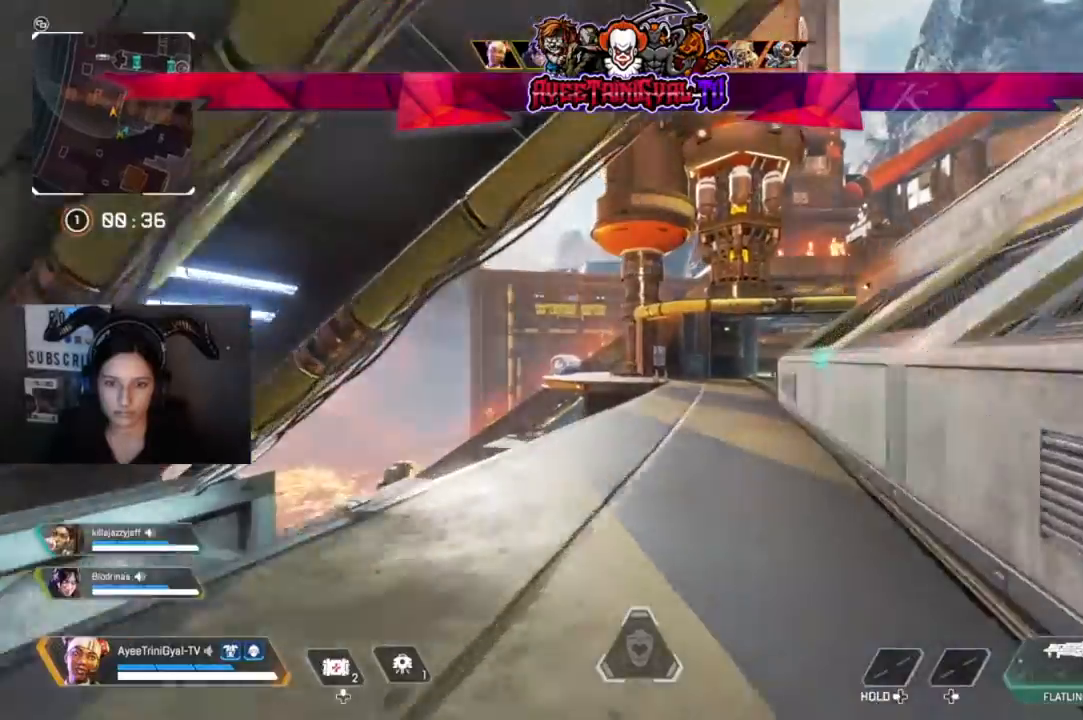
{"dt_ms": 500, "buttons": [], "left_stick": "up", "right_stick": "center", "events": []}
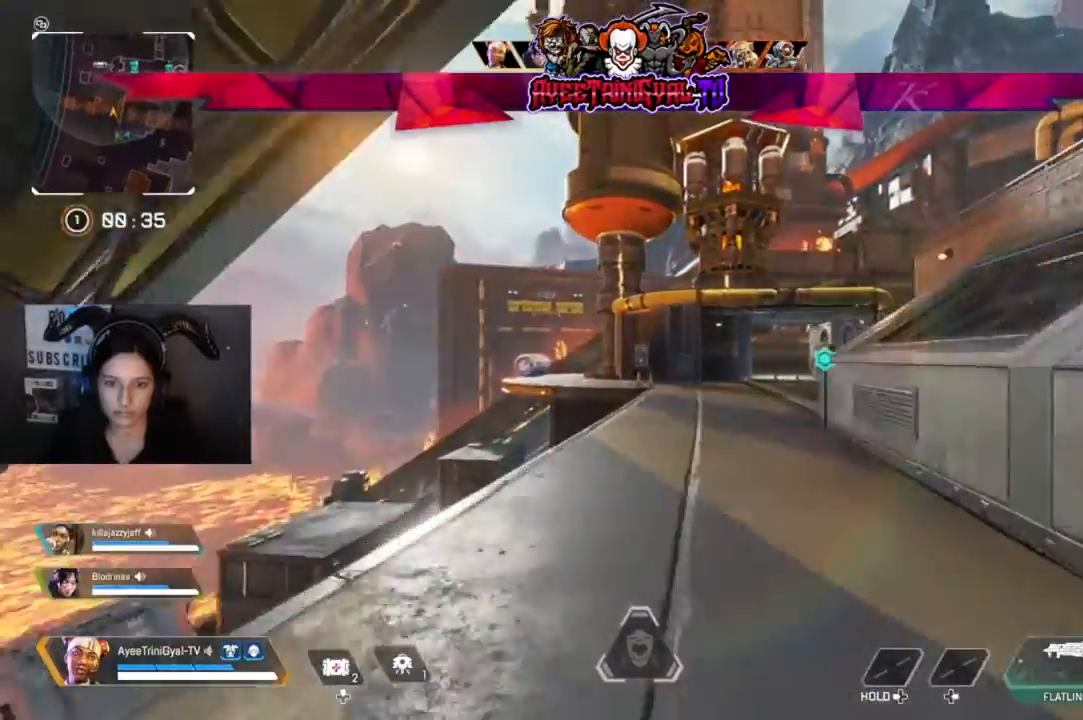
{"dt_ms": 500, "buttons": [], "left_stick": "up", "right_stick": "center", "events": []}
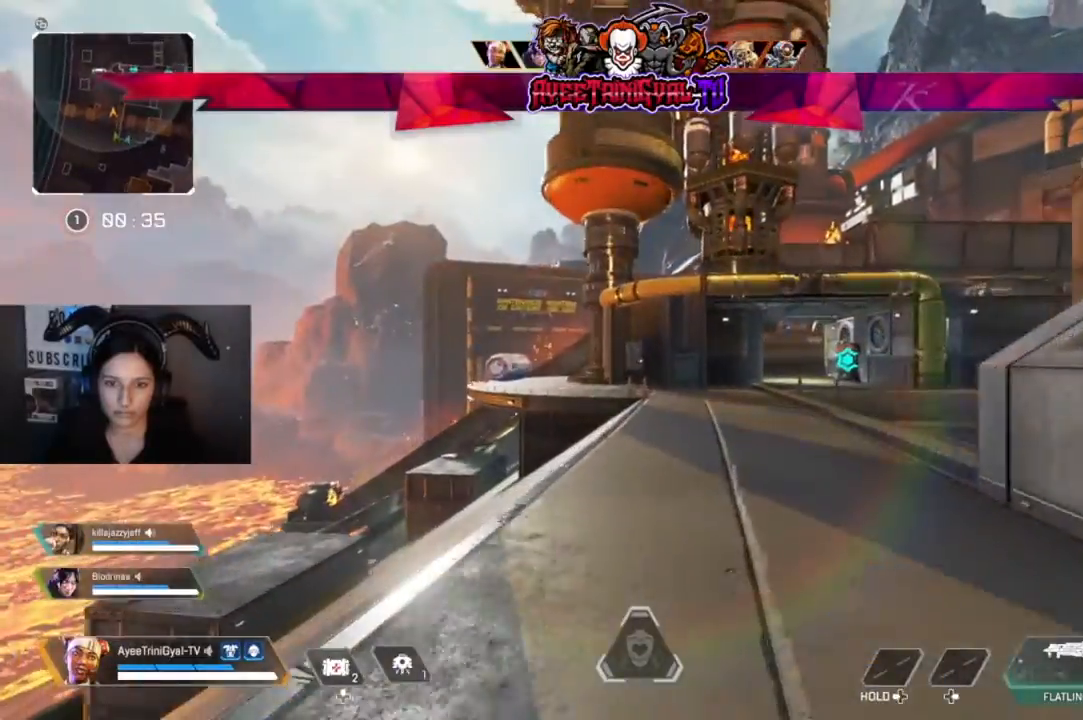
{"dt_ms": 500, "buttons": [], "left_stick": "up", "right_stick": "center", "events": []}
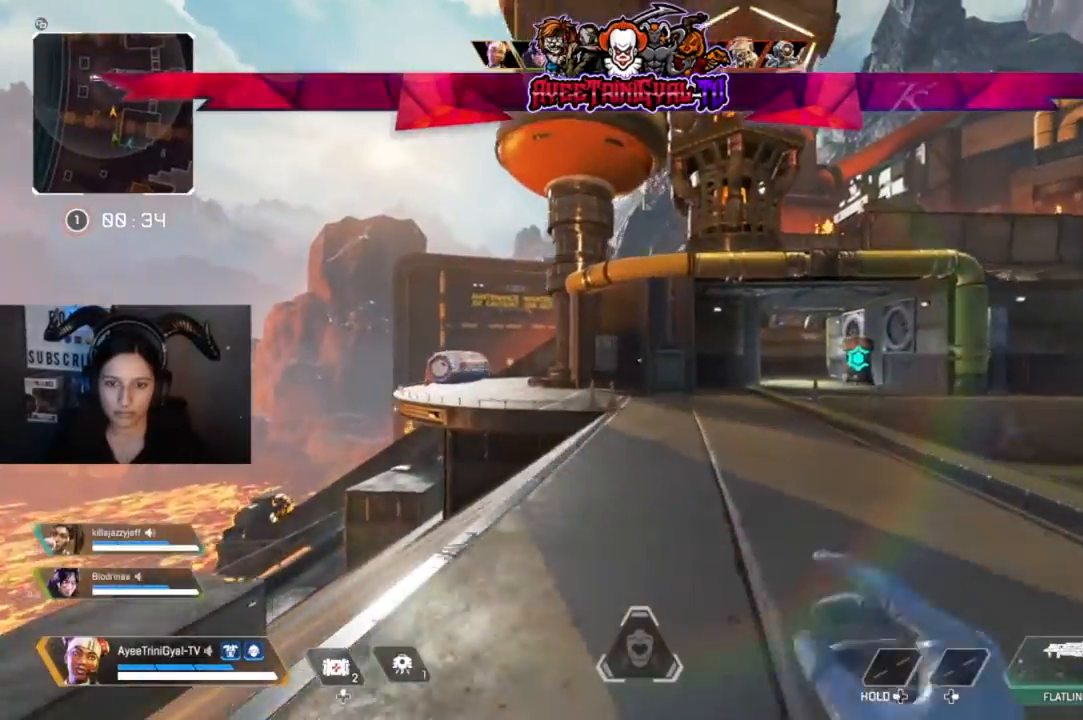
{"dt_ms": 500, "buttons": [], "left_stick": "up", "right_stick": "center", "events": []}
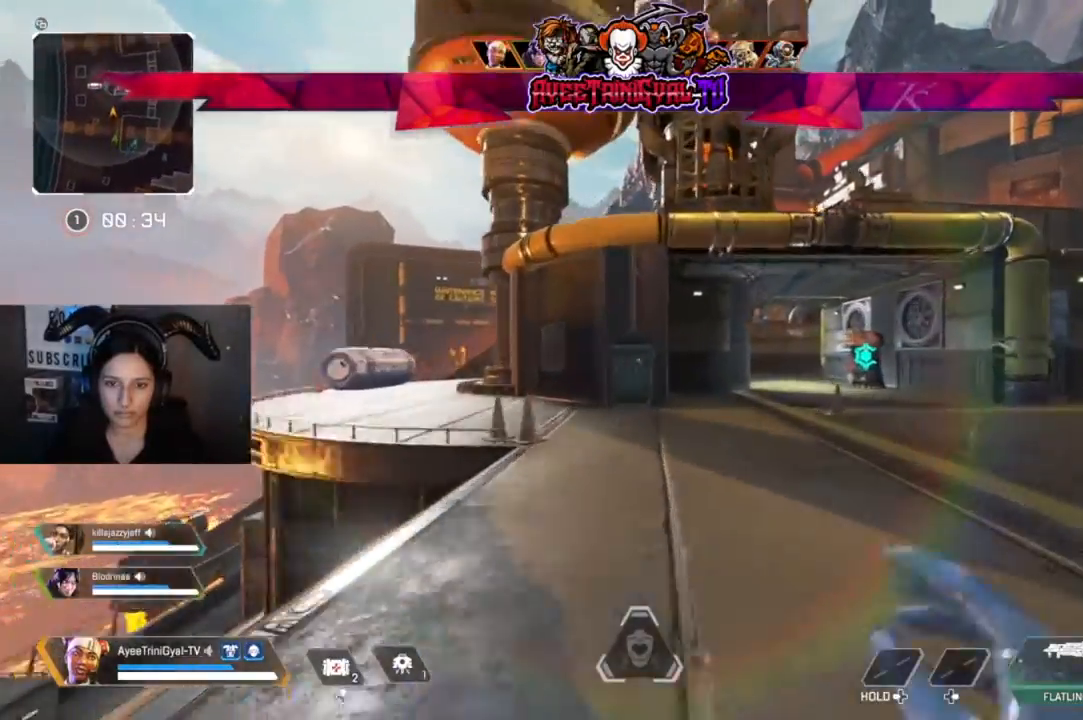
{"dt_ms": 500, "buttons": [], "left_stick": "up", "right_stick": "center", "events": []}
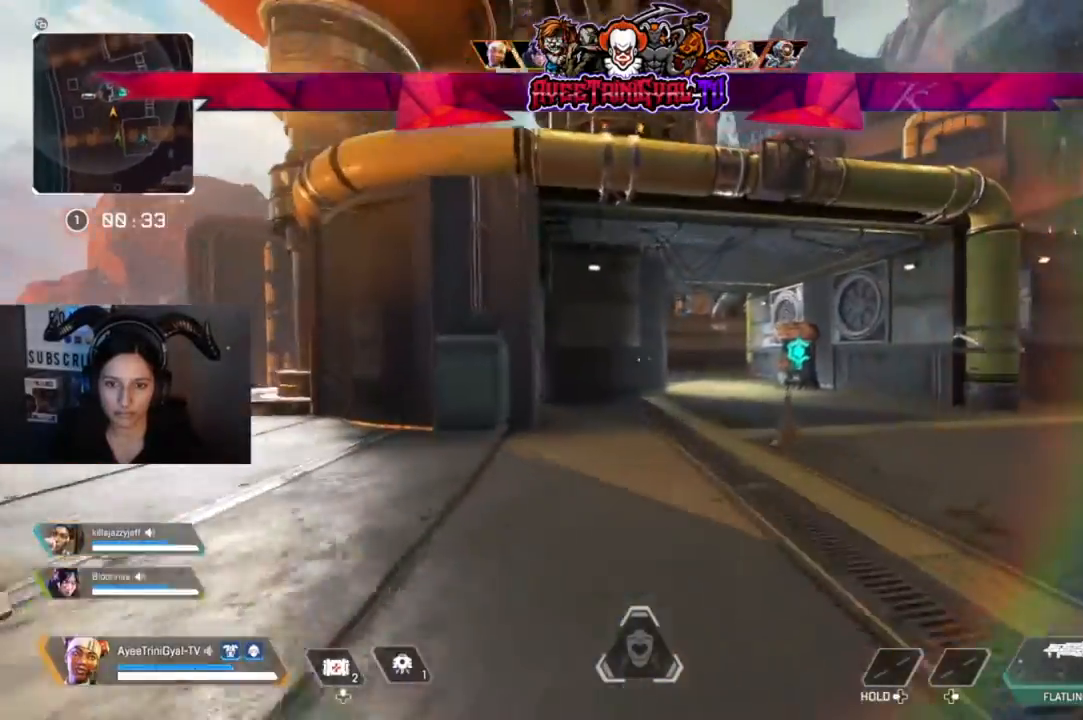
{"dt_ms": 500, "buttons": [], "left_stick": "up", "right_stick": "center", "events": []}
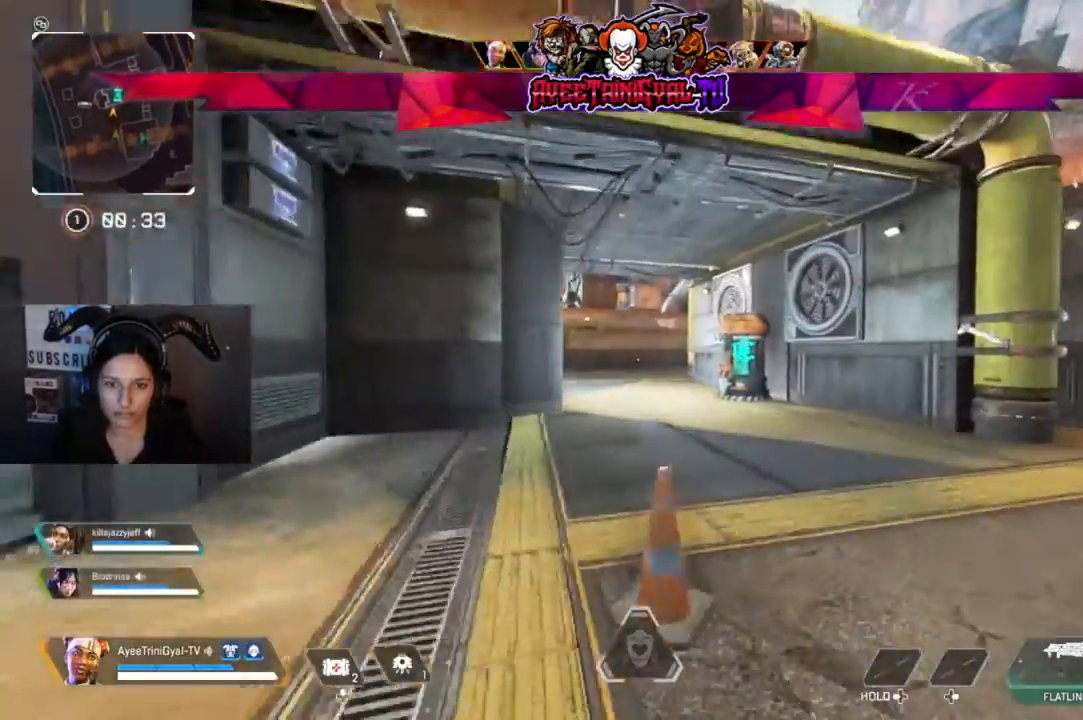
{"dt_ms": 500, "buttons": [], "left_stick": "up-left", "right_stick": "center", "events": [[167, "R3", "down"], [300, "R3", "up"], [500, "left_stick", "up-left"]]}